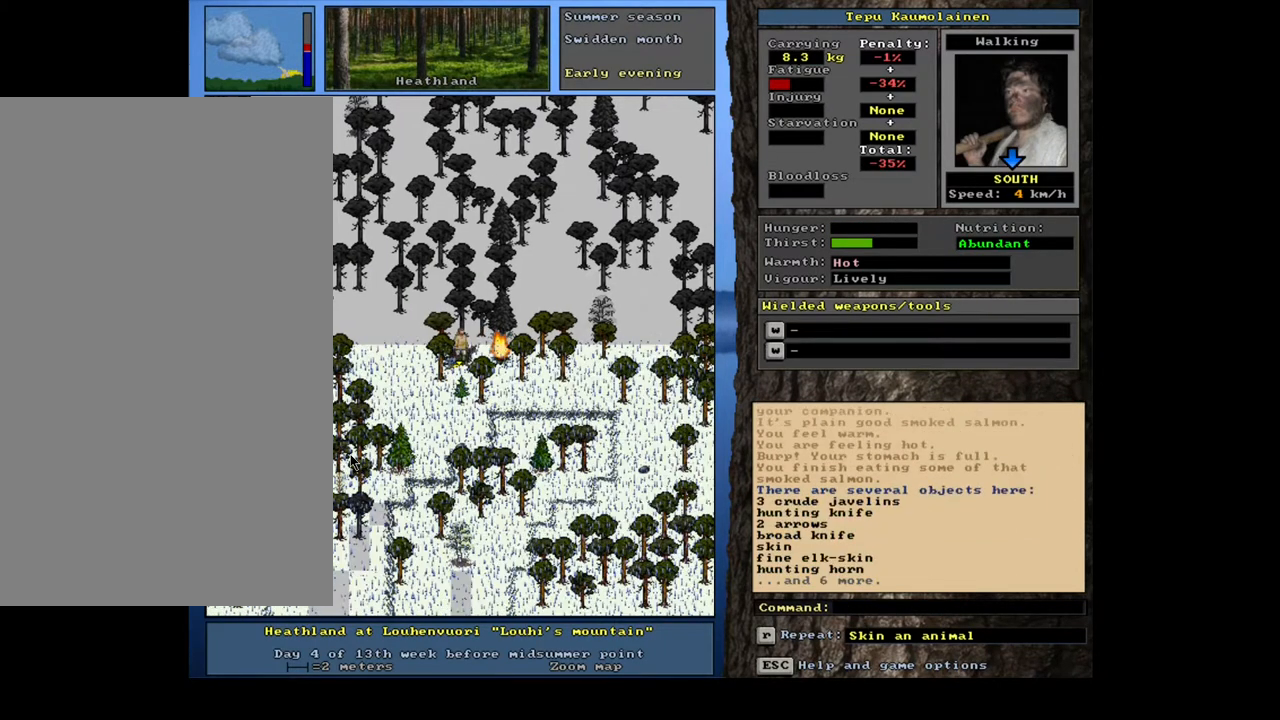
Gameplay with keyboard and mouse; each line is a JSON object with the keys and mouse buttons held at the frame after it. "events" lists presses ("down") and releases ("up") of ".", "/", "0", "1", "2", "3", "4", "5", "6", "7", "8", "9", "a", "alt_l", "alt_r", "b", "backslash", "backspace", "c", "caps_lock", "comma", "ctrl_l", "d", "down", "e", "equals", "escape", "f", "f1", "f10", "f11", "f12", "f2", "f3", "f4", "f5", "f6", "f7", "f8", "f9", "g", "h", "i", "j", "k", "l", "lbracket", "left", "m", "minus", "n", "num0", "num1", "num2", "num3", "num4", "num5", "num6", "num7", "num8", "num9", "o", "p", "q", "quote", "r", "rbracket", "return", "right", "s", "semicolon", "shift_l", "shift_r", "space", "super", "t", "tab", "tilde", "u", "up", "v", "w", "x", "y", "z", "mouse_left", "mouse_wheel", "mouse_right", "mouse_mb4" and "mouse_mb5" between this image and that frame as [ms after this image, input, new state], when the widget could be followed in between. "mouse_left", "mouse_wheel", "mouse_right", "mouse_mb4", "mouse_mb5" = the "left", "wheel", "right", "mb4", "mb5" buttons of the "mouse" list. No other keys are recorded. "wheel" means that the mouse wheel is clicked or scrolled. Mouse movement is not recorded. Not read: ctrl_r.
{"keys": ["d"], "mouse": [], "events": [[500, "d", "down"]]}
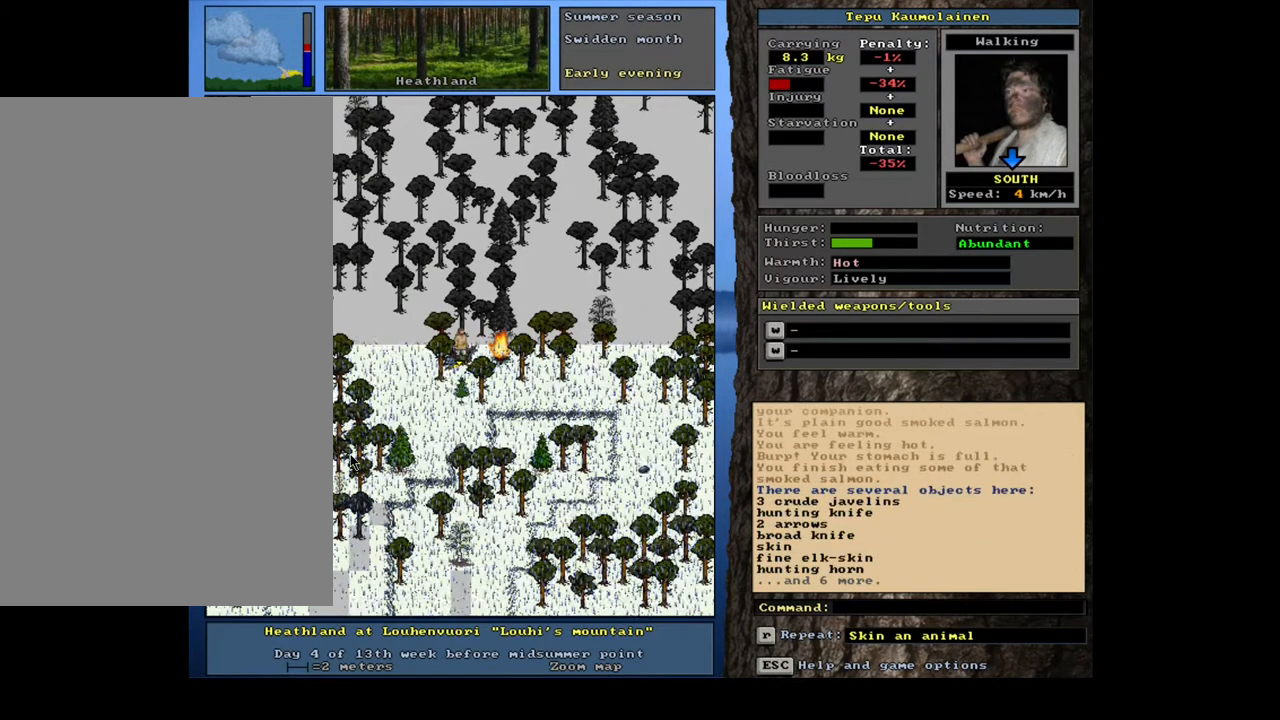
{"keys": [], "mouse": [], "events": [[100, "d", "up"], [183, "tab", "down"], [200, "f", "down"], [283, "tab", "up"], [300, "f", "up"]]}
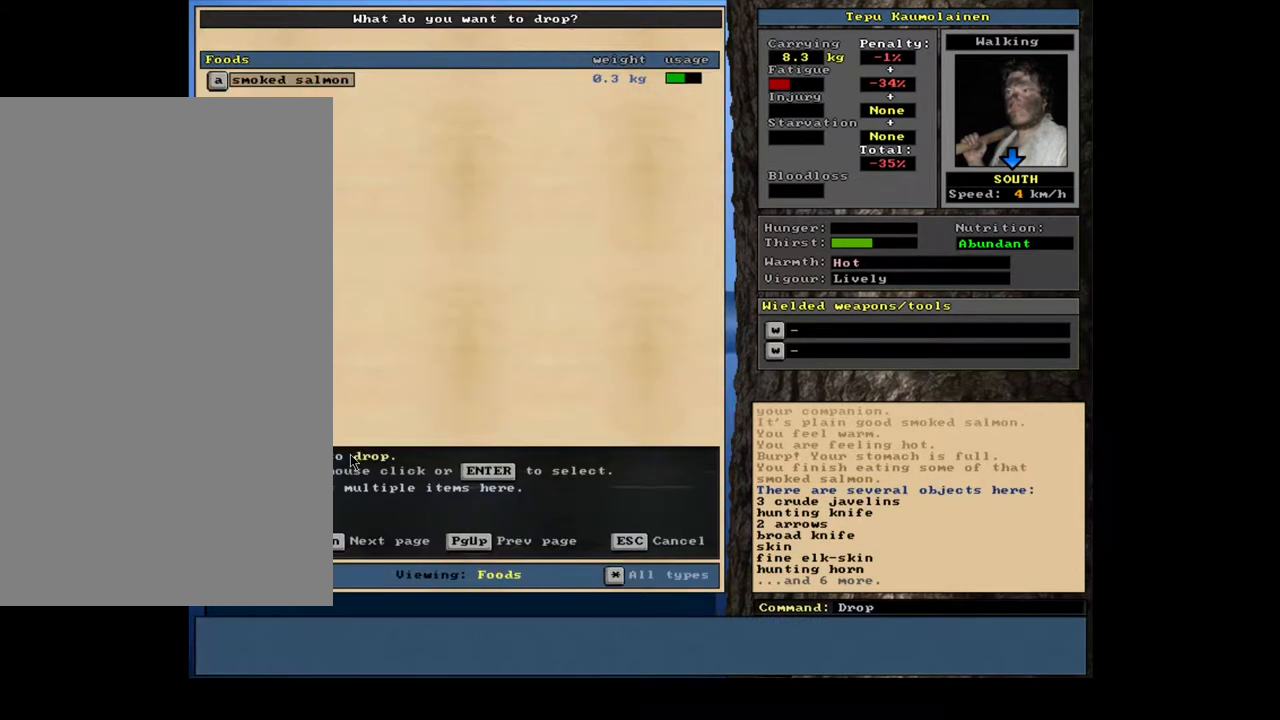
{"keys": ["g"], "mouse": [], "events": [[33, "shift_l", "down"], [133, "equals", "down"], [200, "equals", "up"], [217, "shift_l", "up"], [283, "space", "down"], [400, "space", "up"], [483, "g", "down"]]}
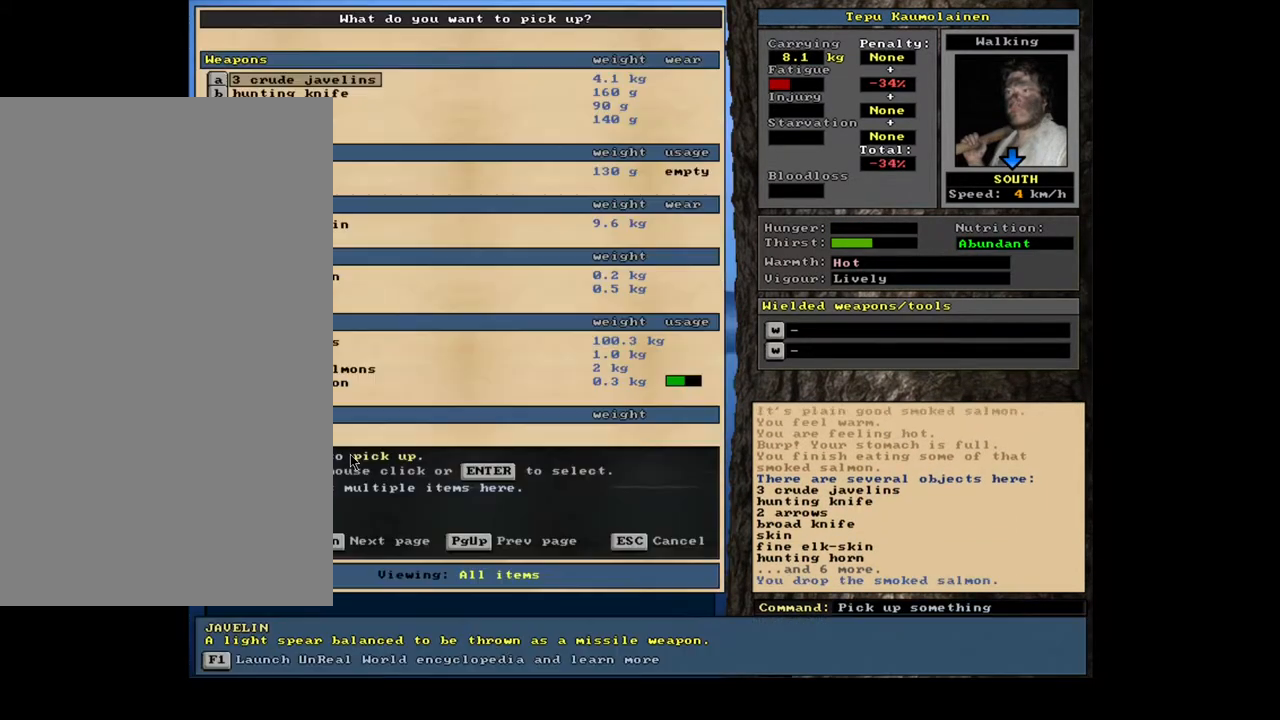
{"keys": [], "mouse": [], "events": [[50, "g", "up"]]}
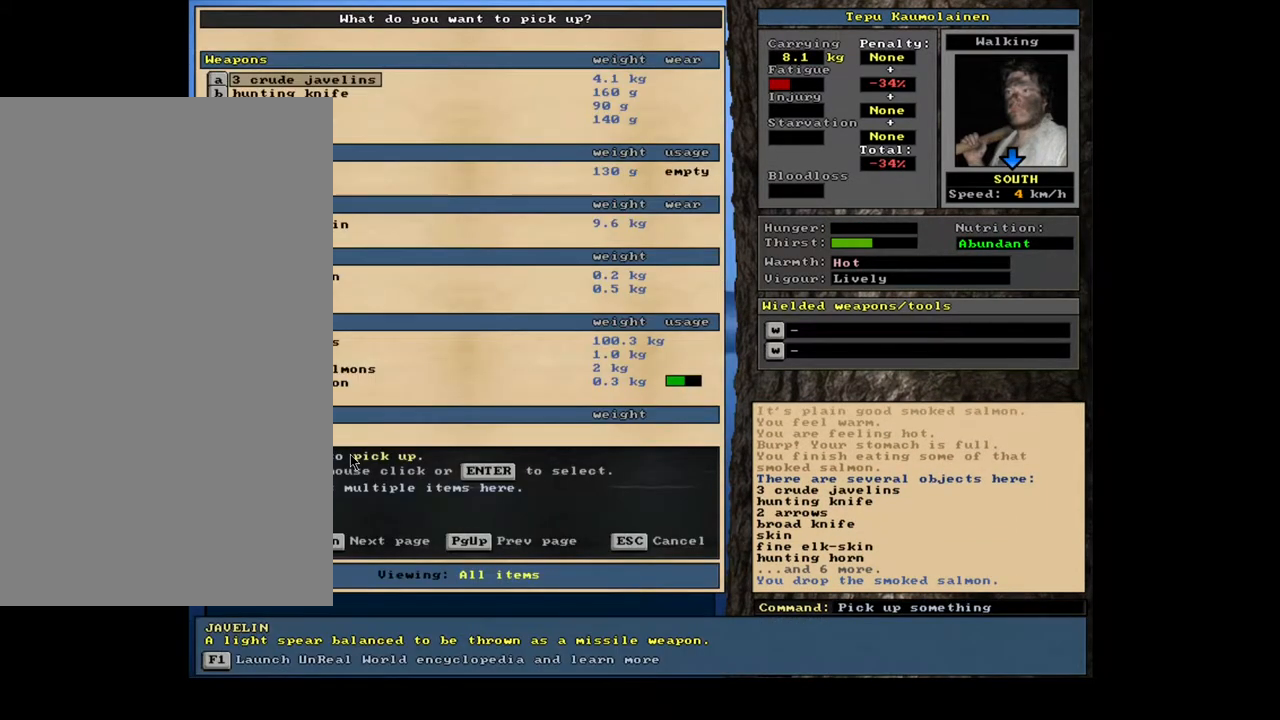
{"keys": [], "mouse": [], "events": []}
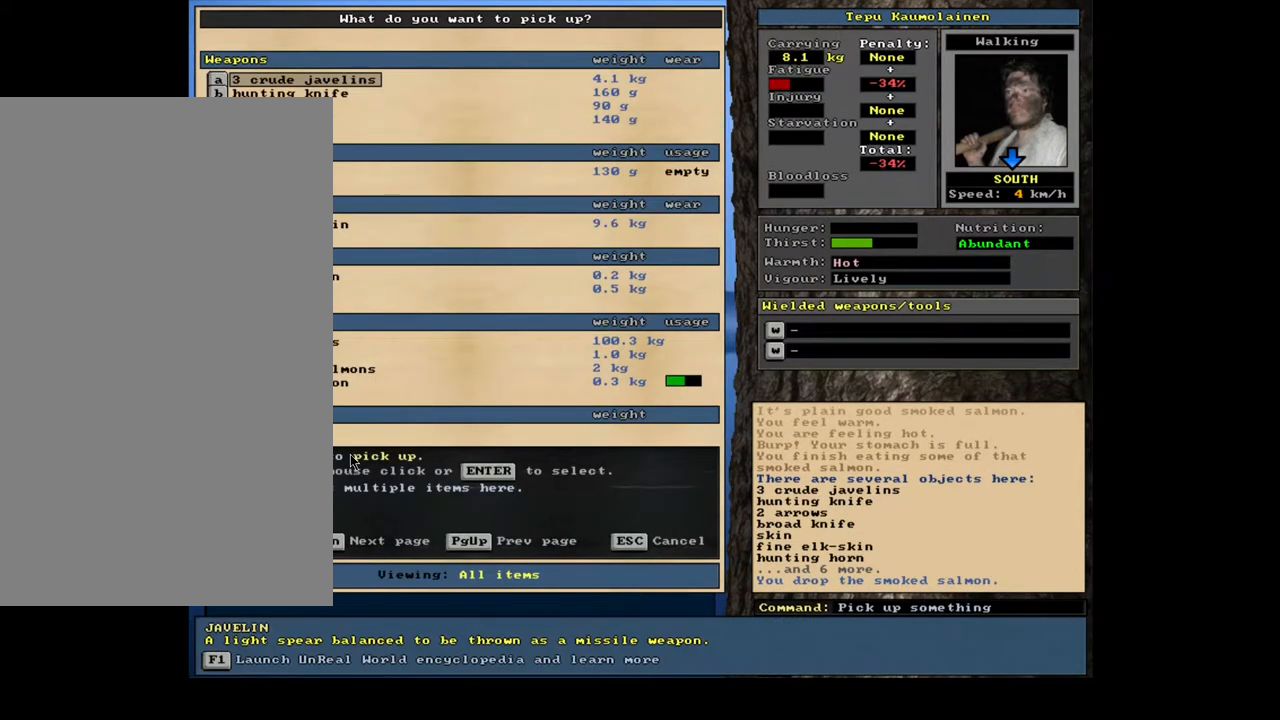
{"keys": [], "mouse": [], "events": [[67, "tab", "down"], [150, "f", "down"], [183, "tab", "up"], [233, "f", "up"]]}
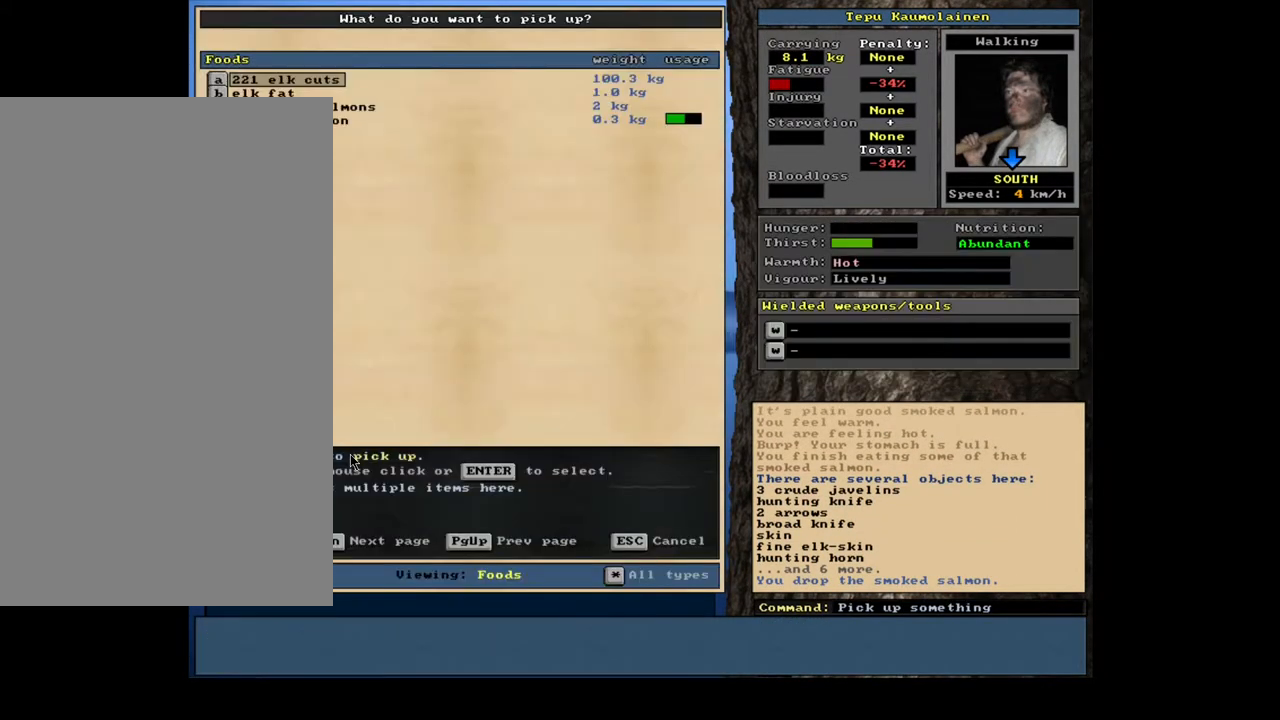
{"keys": [], "mouse": [], "events": []}
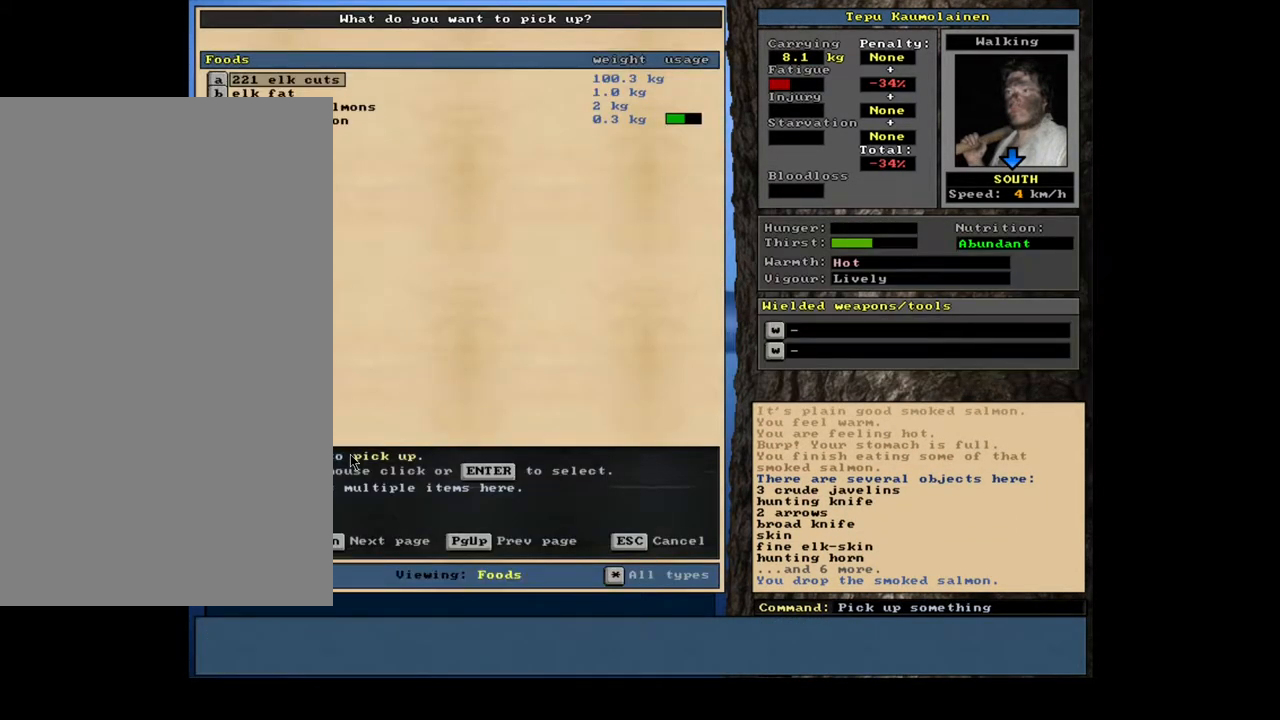
{"keys": [], "mouse": [], "events": []}
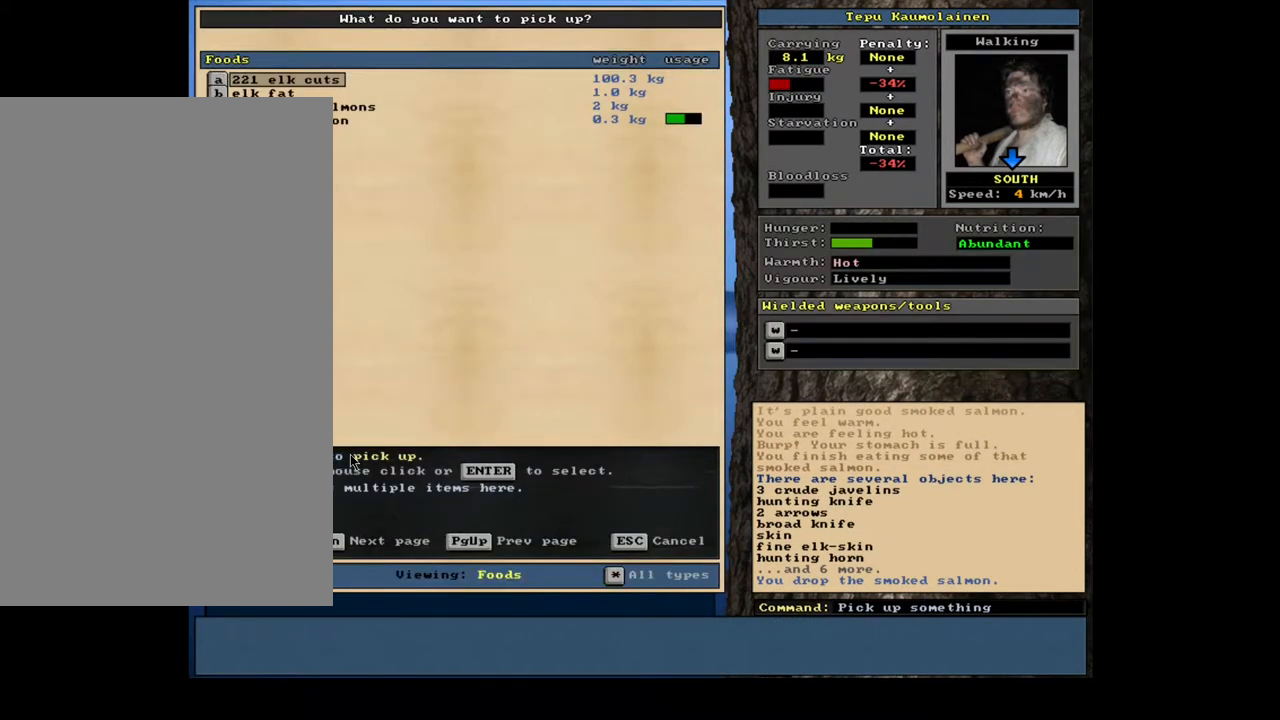
{"keys": [], "mouse": [], "events": [[117, "down", "down"], [200, "down", "up"], [317, "return", "down"], [417, "return", "up"]]}
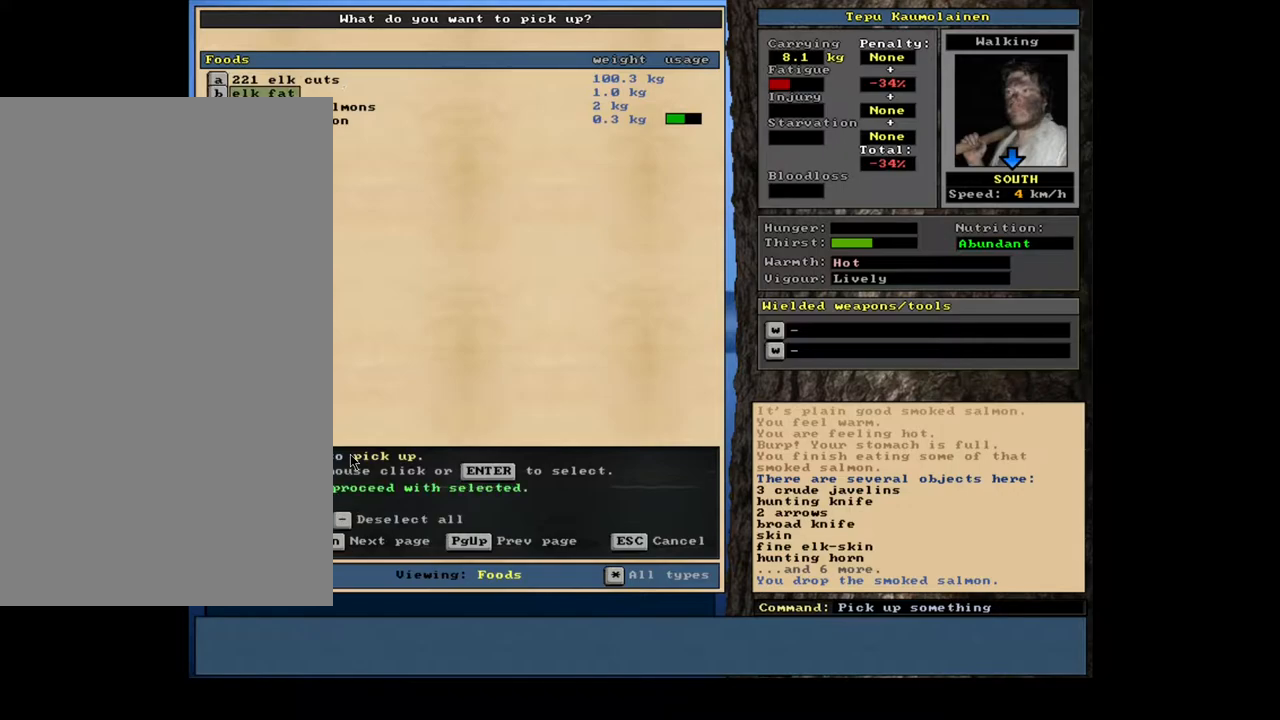
{"keys": [], "mouse": [], "events": [[167, "up", "down"], [250, "up", "up"]]}
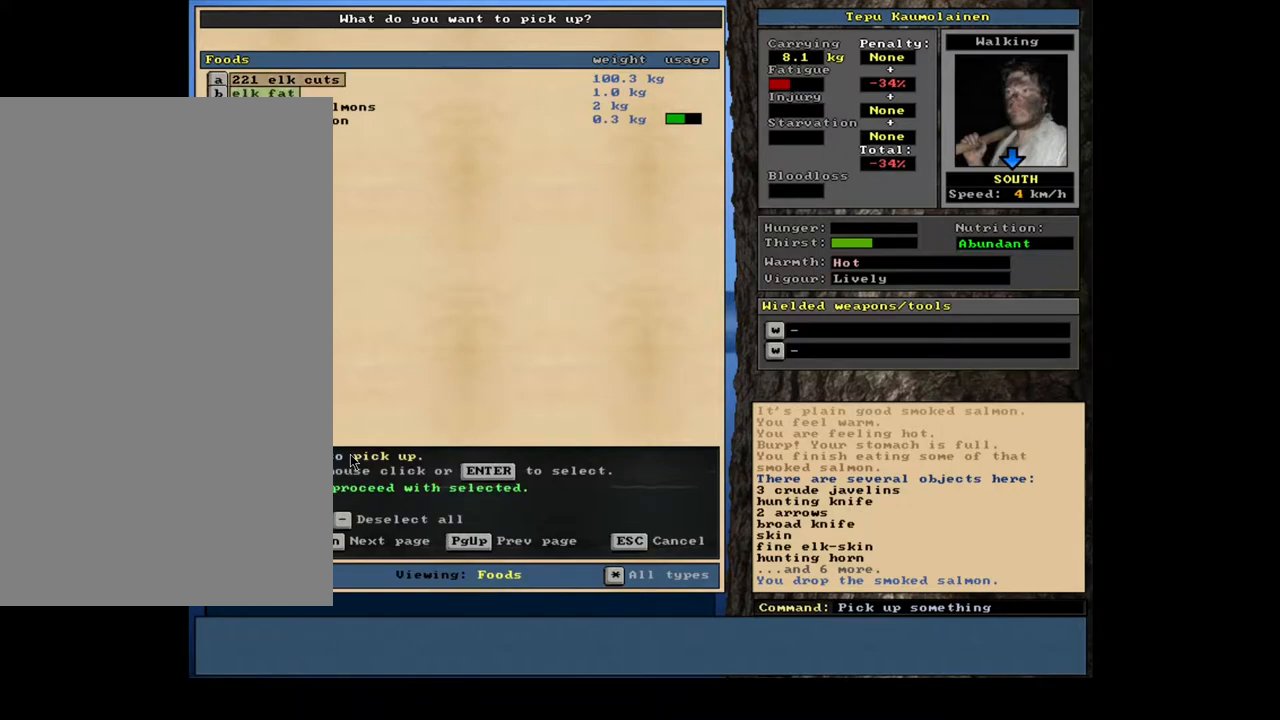
{"keys": [], "mouse": [], "events": [[383, "space", "down"], [433, "space", "up"]]}
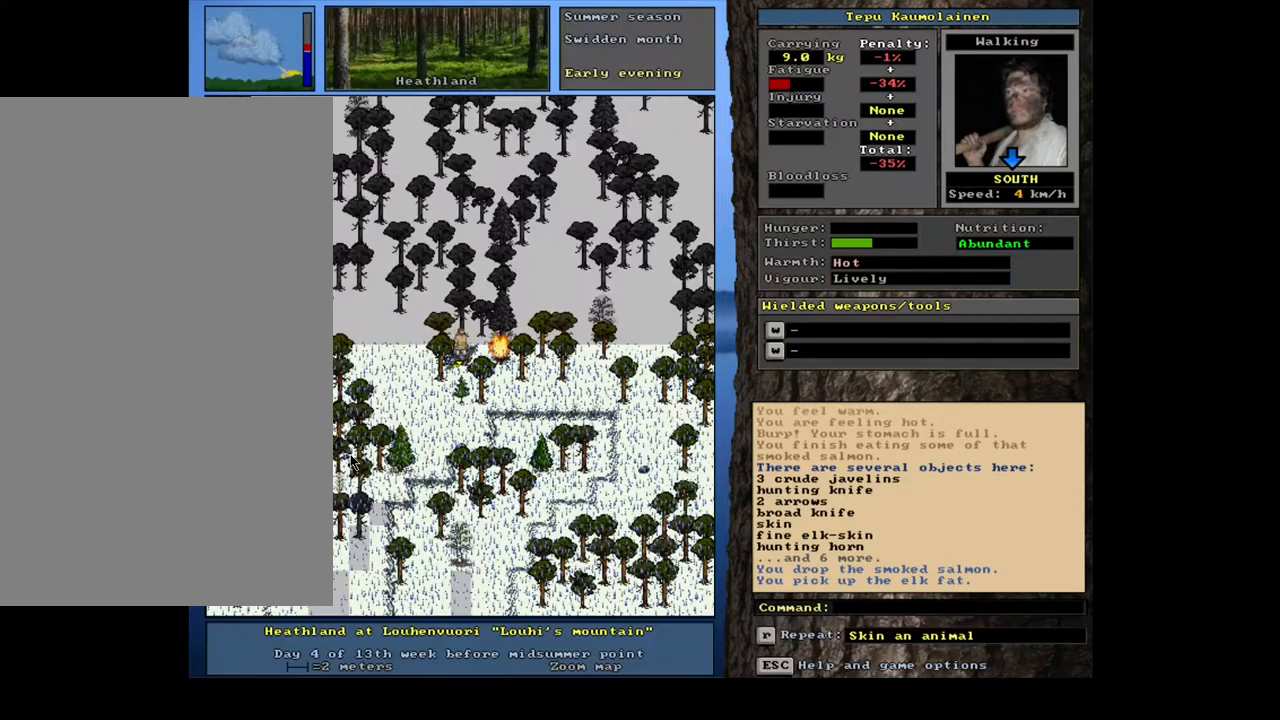
{"keys": ["ctrl_l", "num6"], "mouse": [], "events": [[117, "num4", "down"], [200, "num4", "up"], [483, "ctrl_l", "down"], [483, "num6", "down"]]}
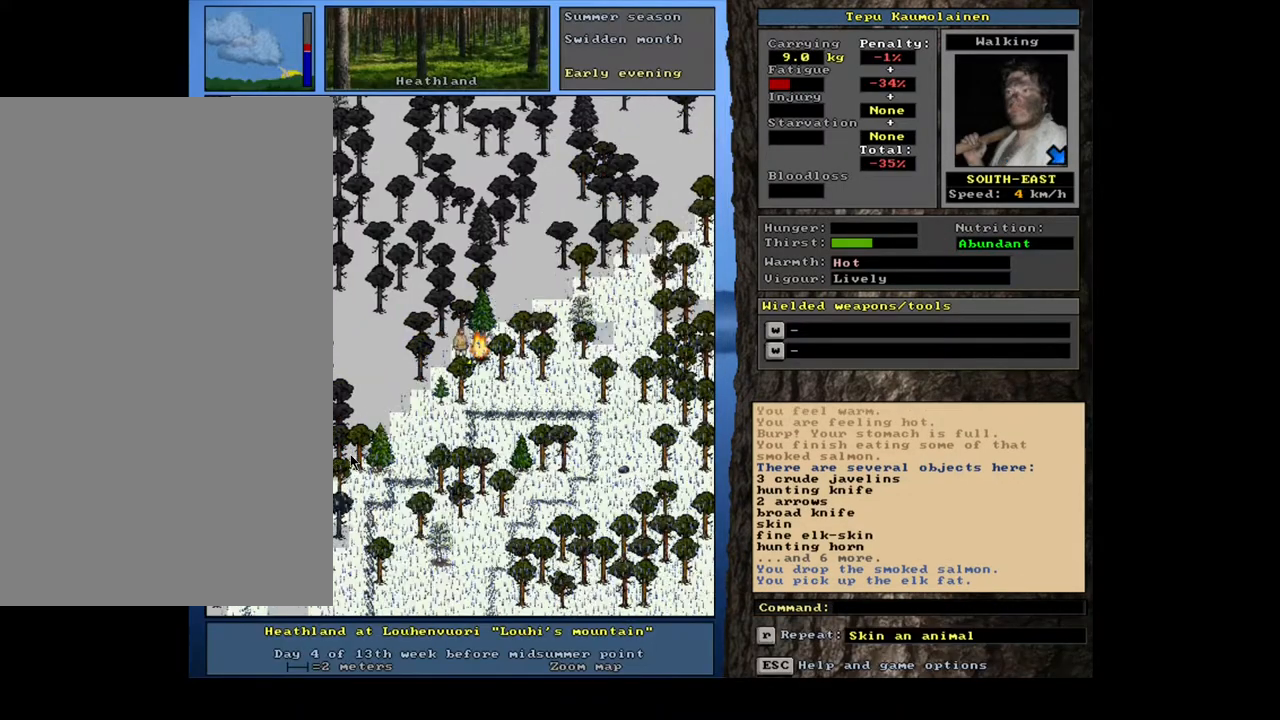
{"keys": [], "mouse": [], "events": [[17, "num6", "up"], [283, "ctrl_l", "up"], [367, "num6", "down"], [450, "num6", "up"]]}
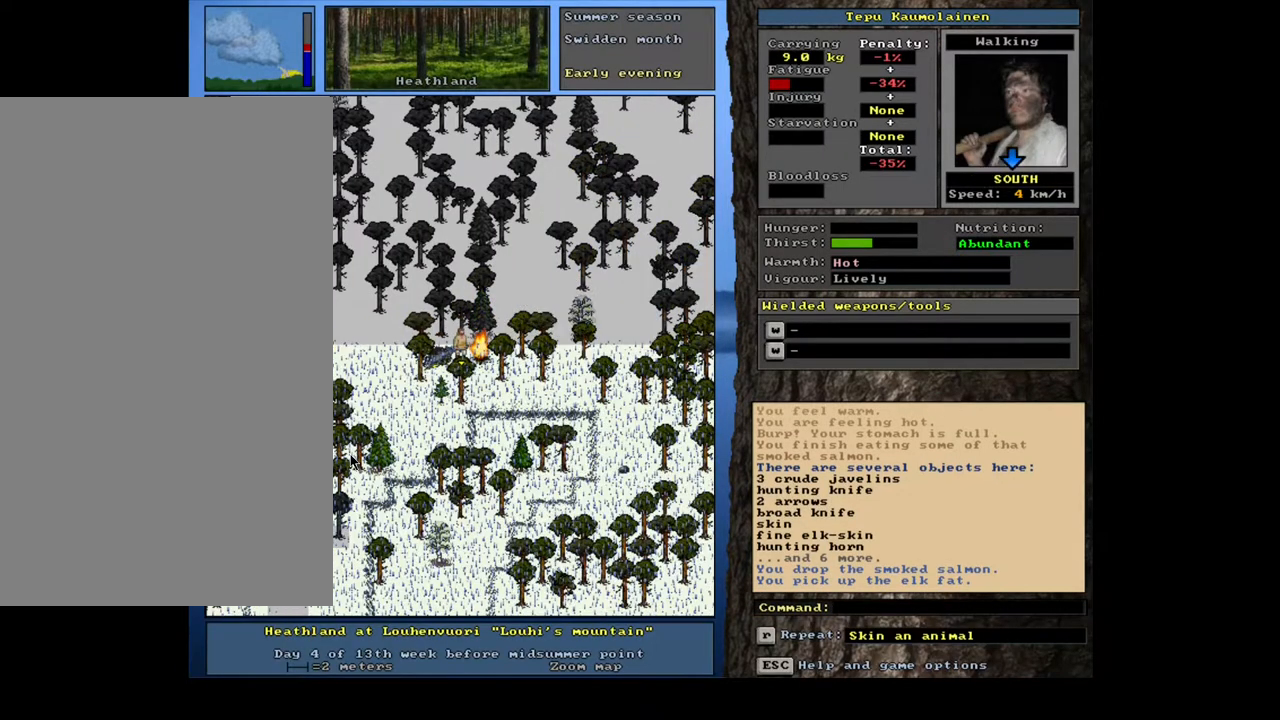
{"keys": [], "mouse": [], "events": []}
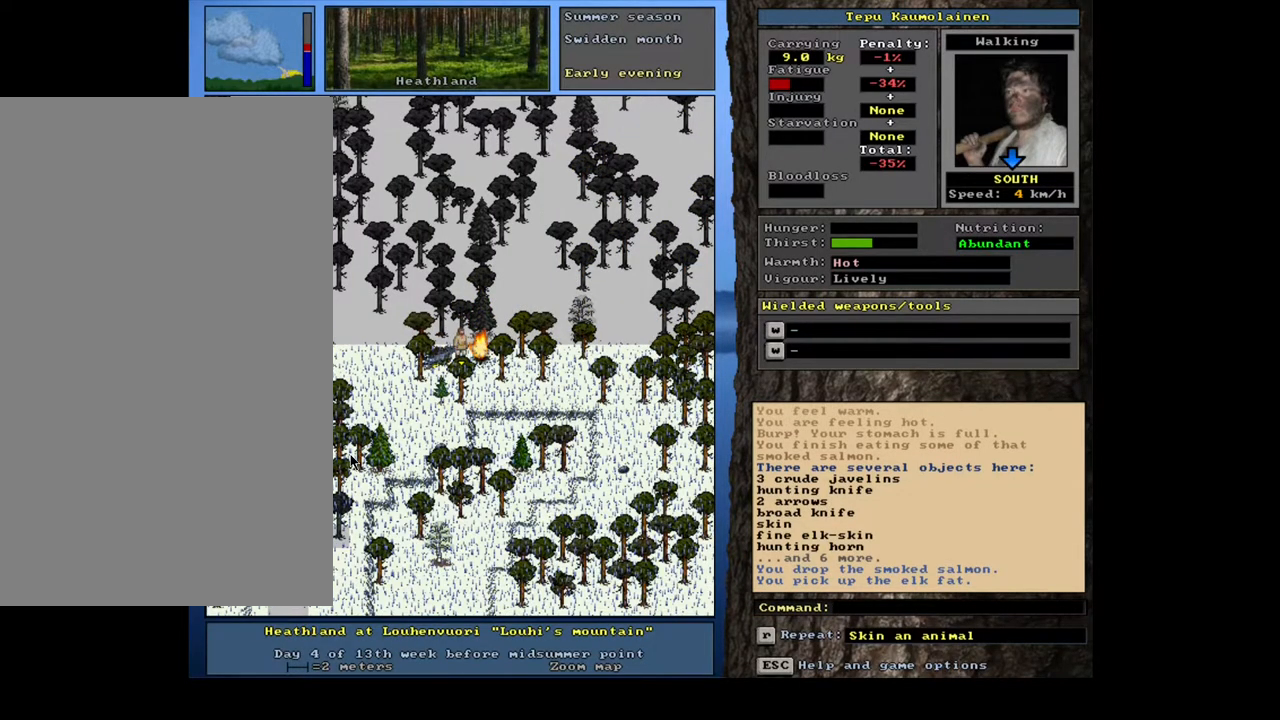
{"keys": ["alt_l"], "mouse": [], "events": [[383, "alt_l", "down"]]}
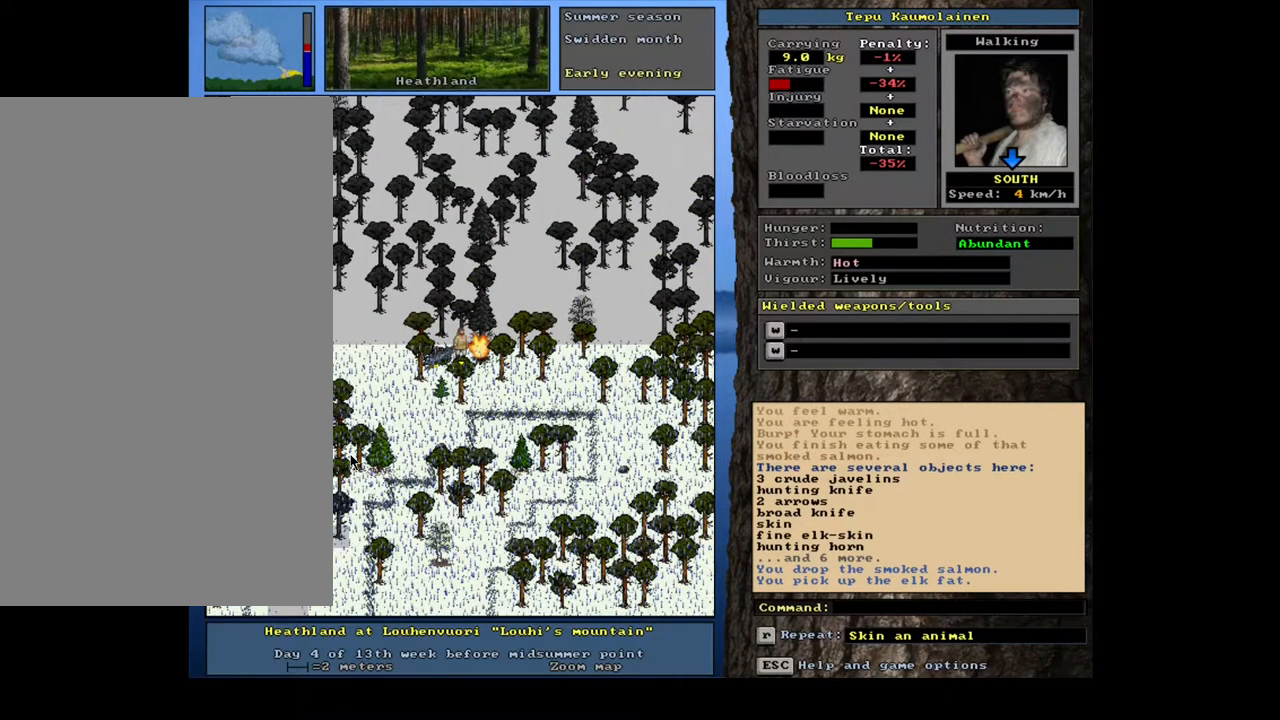
{"keys": [], "mouse": [], "events": [[17, "f", "down"], [117, "f", "up"], [233, "alt_l", "up"]]}
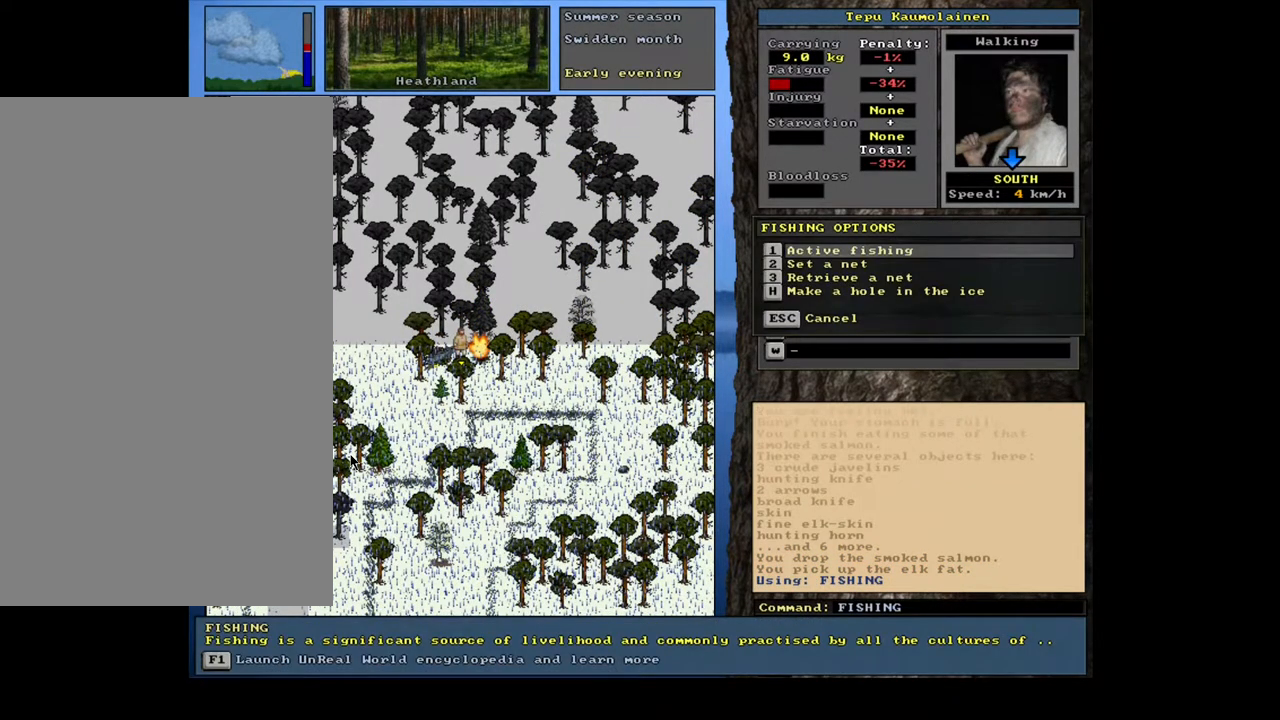
{"keys": [], "mouse": [], "events": []}
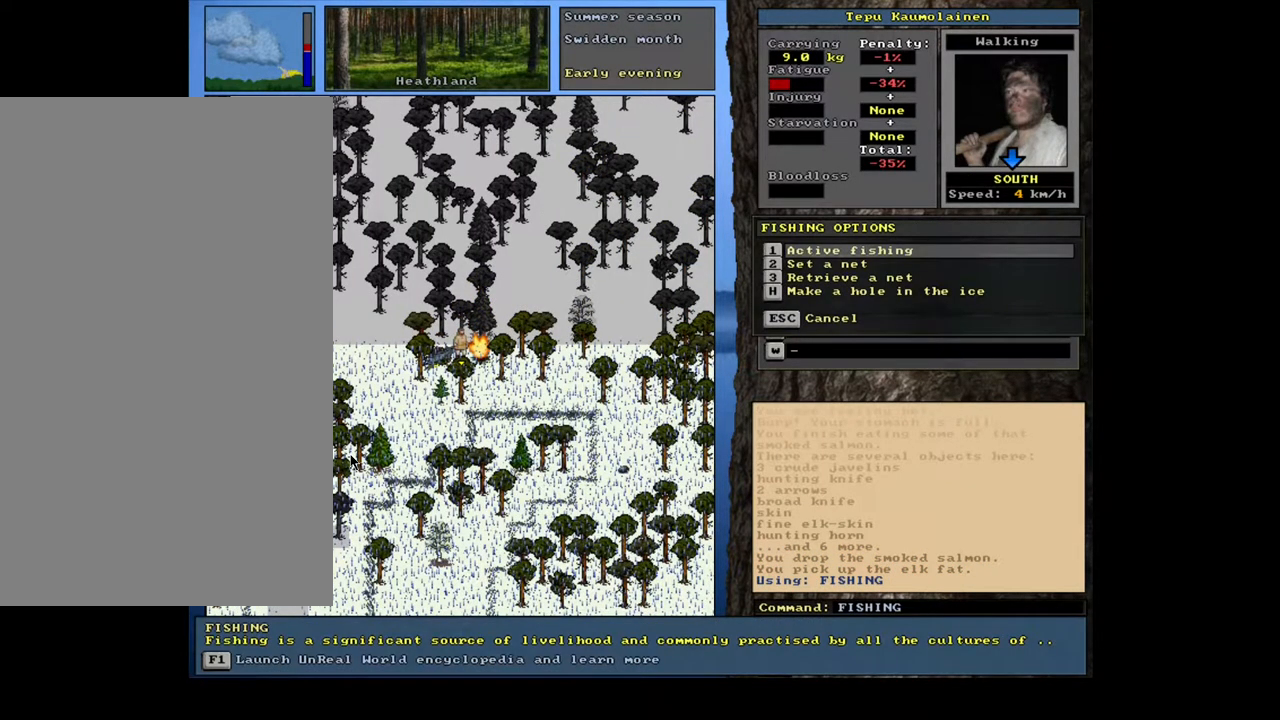
{"keys": [], "mouse": [], "events": [[100, "escape", "down"], [183, "escape", "up"]]}
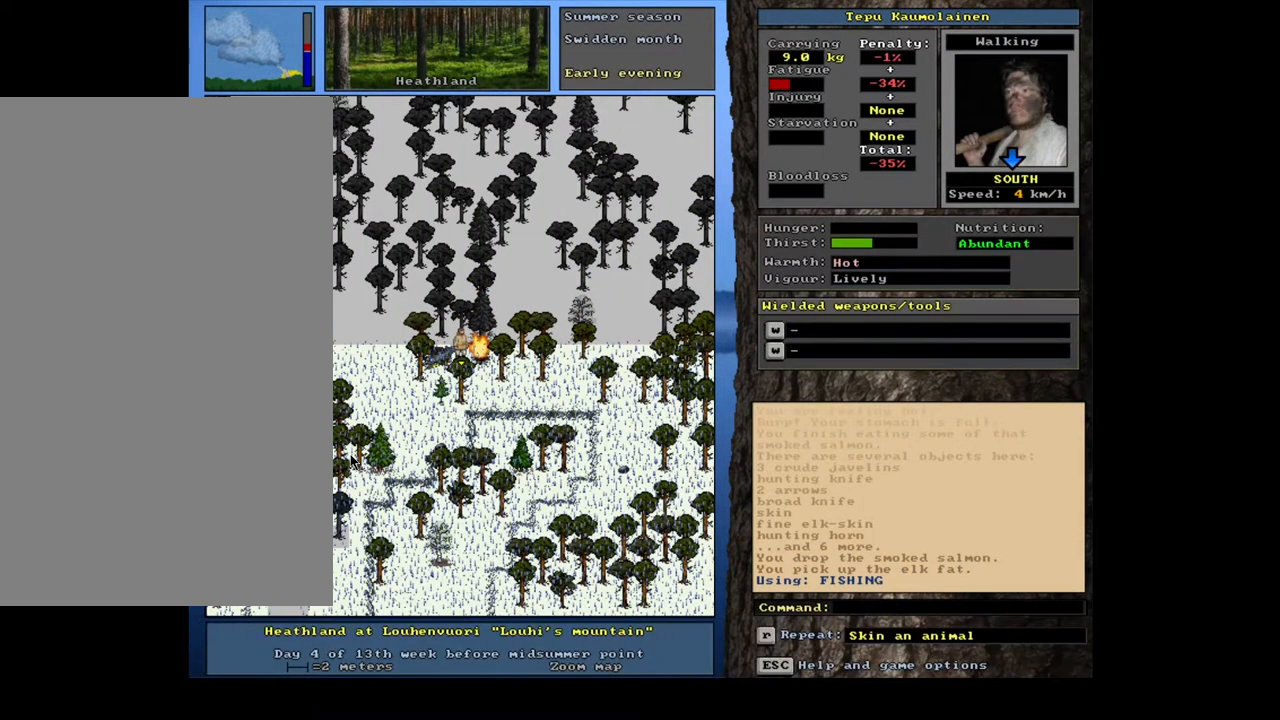
{"keys": ["alt_l", "c"], "mouse": [], "events": [[350, "alt_l", "down"], [450, "c", "down"]]}
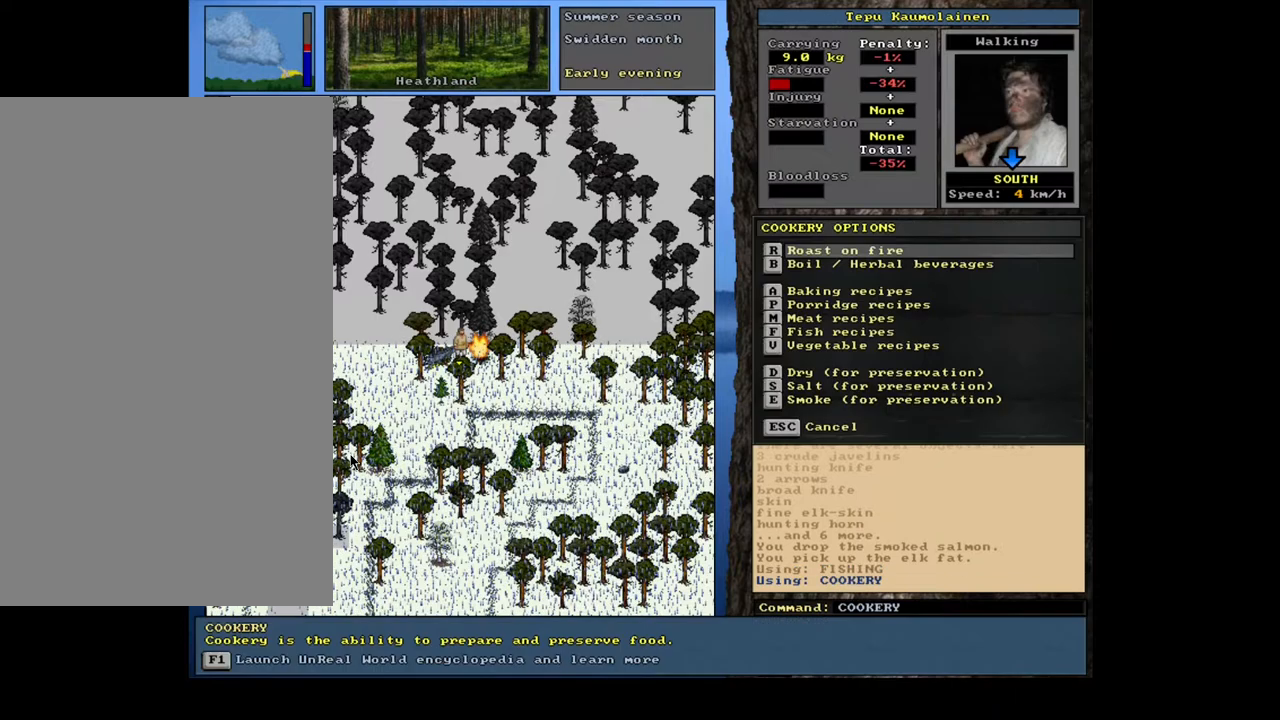
{"keys": [], "mouse": [], "events": [[83, "alt_l", "up"], [83, "c", "up"], [233, "r", "down"], [333, "r", "up"]]}
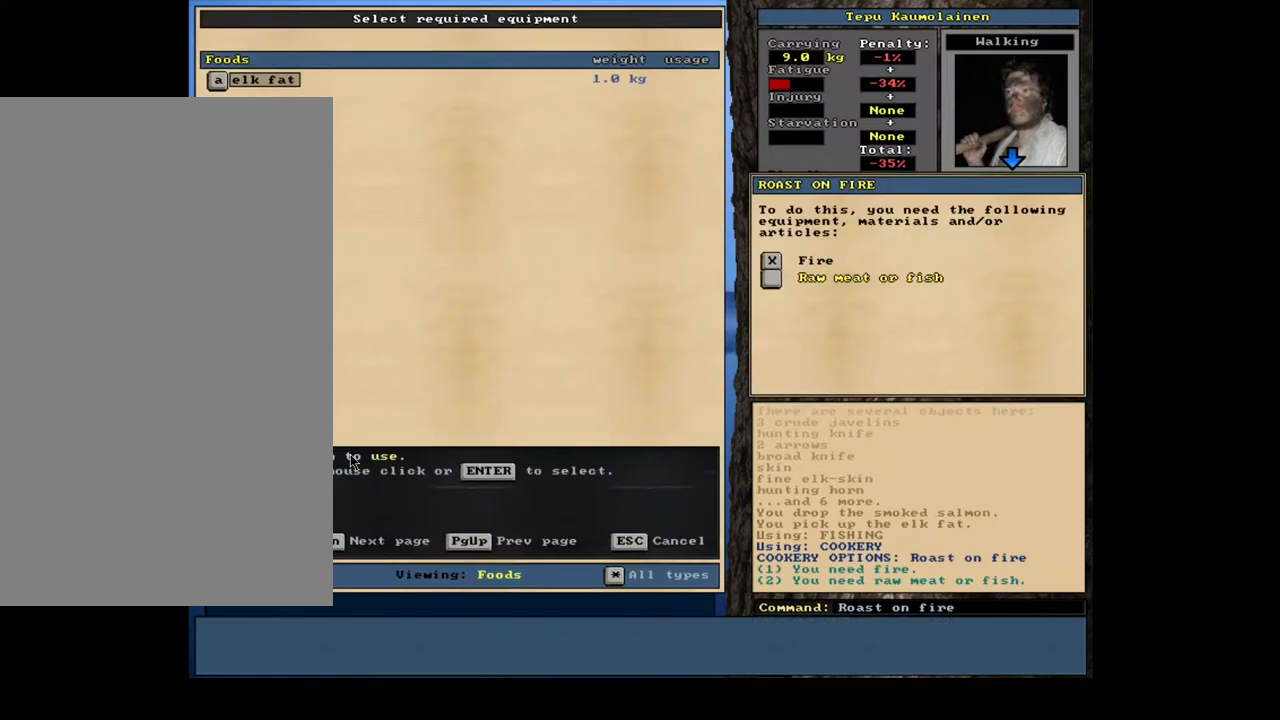
{"keys": [], "mouse": [], "events": [[383, "return", "down"], [467, "return", "up"]]}
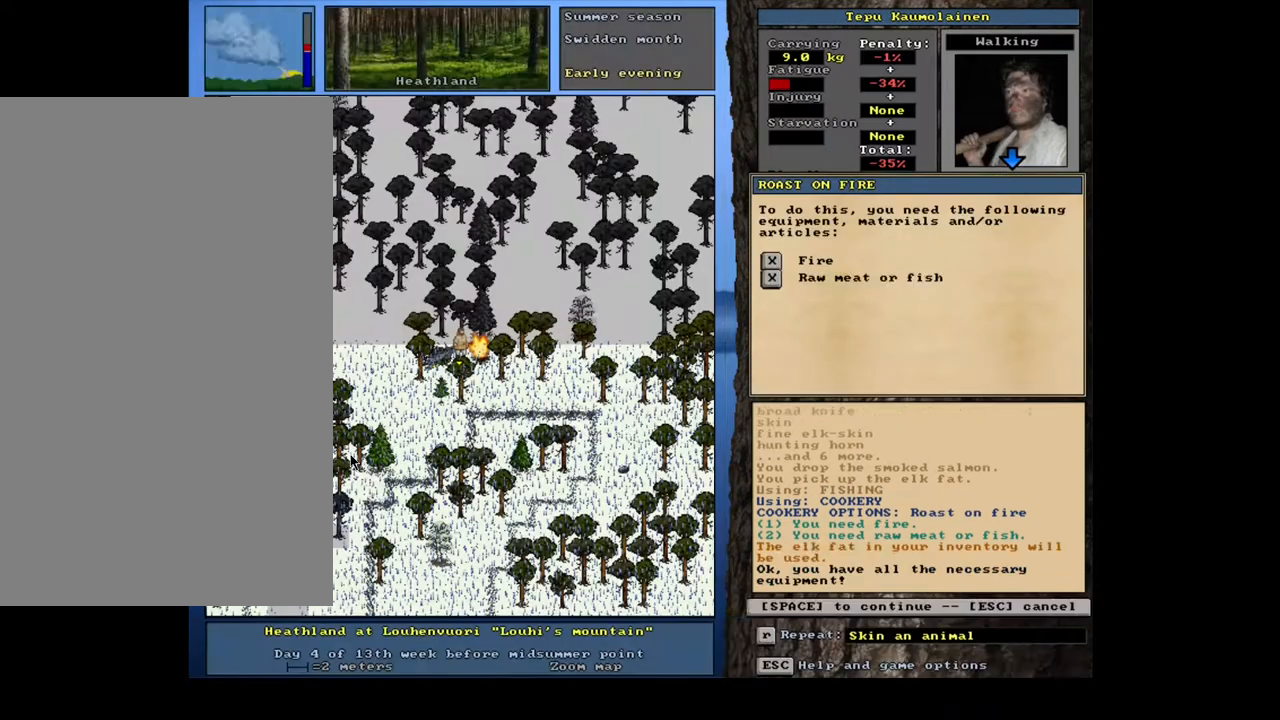
{"keys": [], "mouse": [], "events": [[33, "space", "down"], [167, "space", "up"]]}
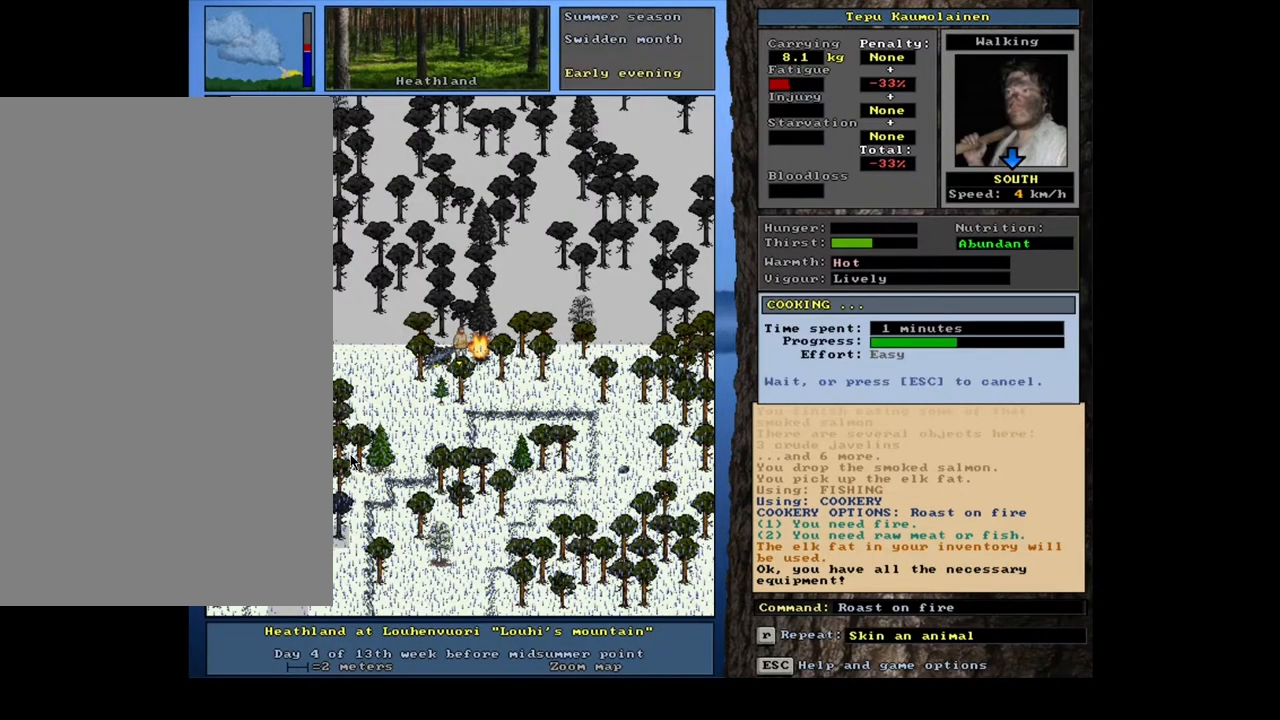
{"keys": [], "mouse": [], "events": []}
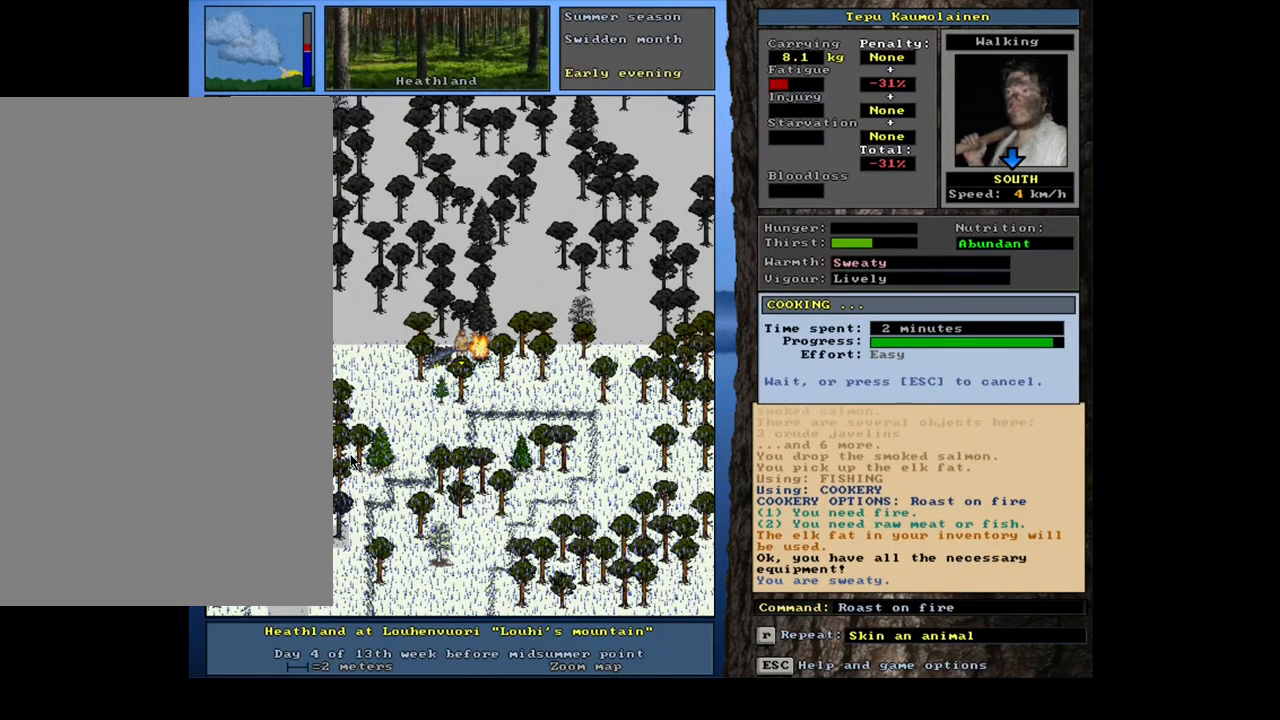
{"keys": ["shift_l"], "mouse": [], "events": [[200, "shift_l", "down"], [400, "g", "down"], [500, "g", "up"]]}
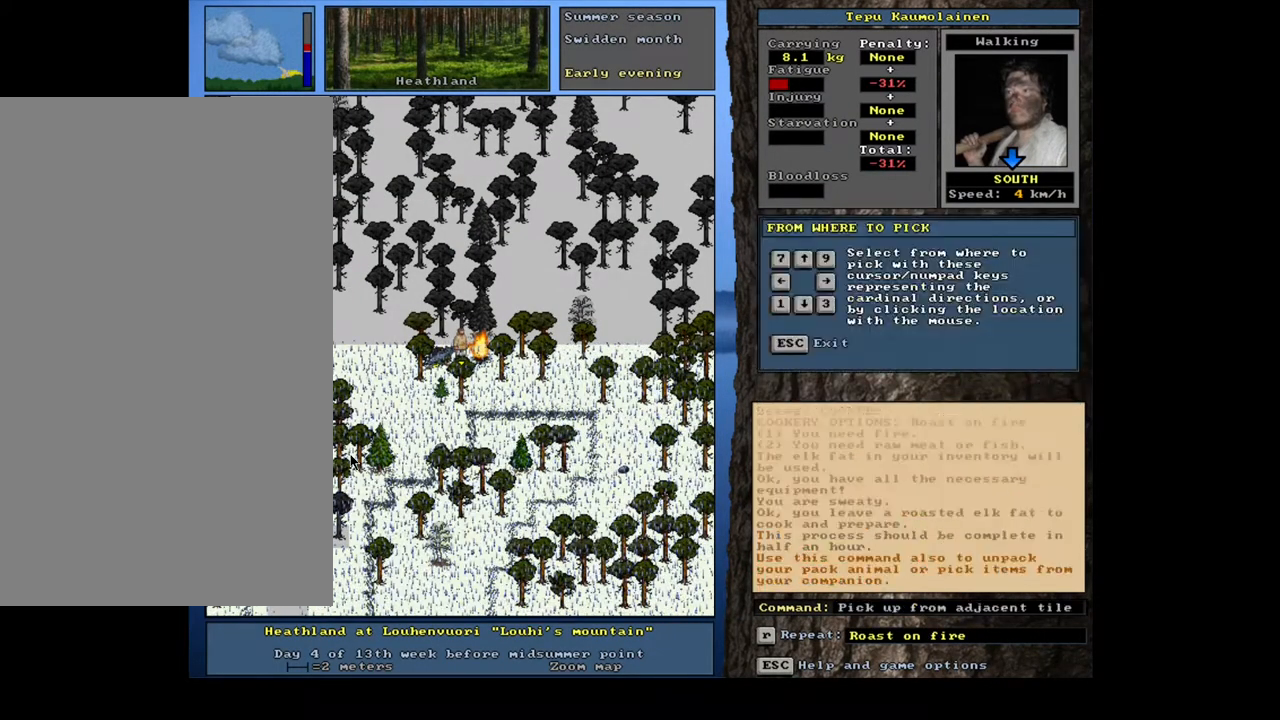
{"keys": [], "mouse": [], "events": [[50, "shift_l", "up"], [183, "left", "down"], [283, "left", "up"]]}
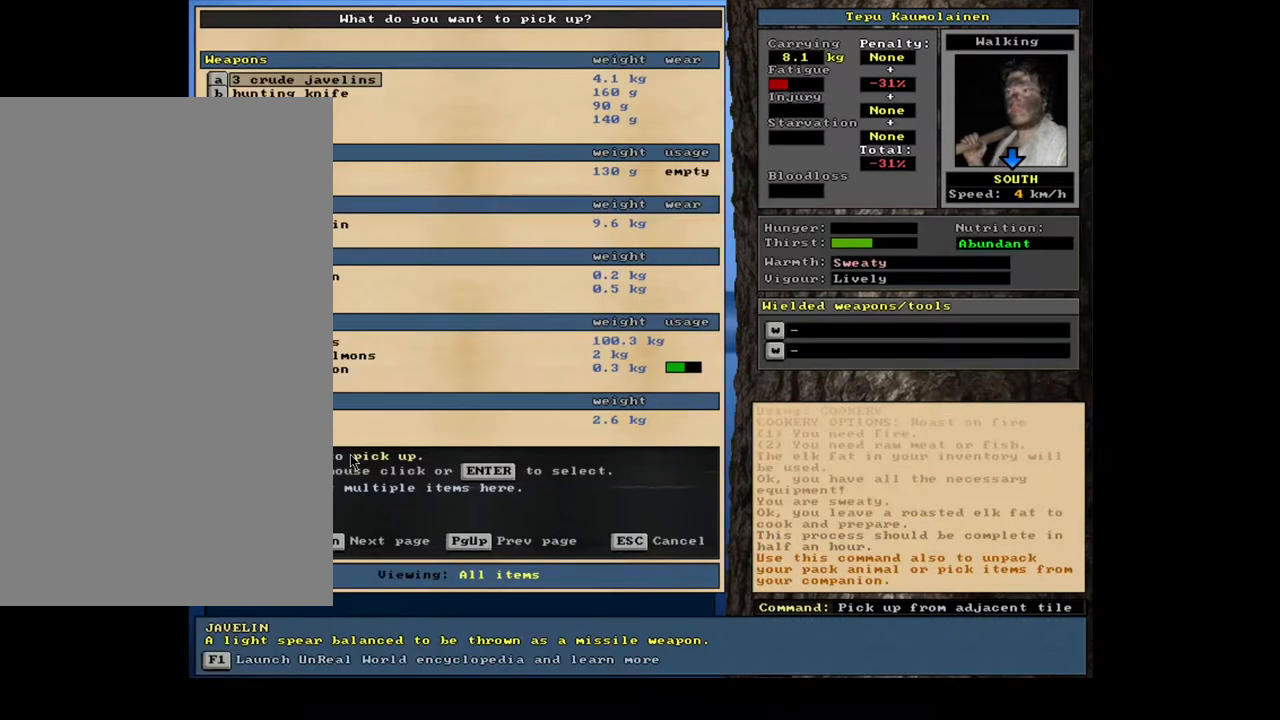
{"keys": ["tab"], "mouse": [], "events": [[500, "tab", "down"]]}
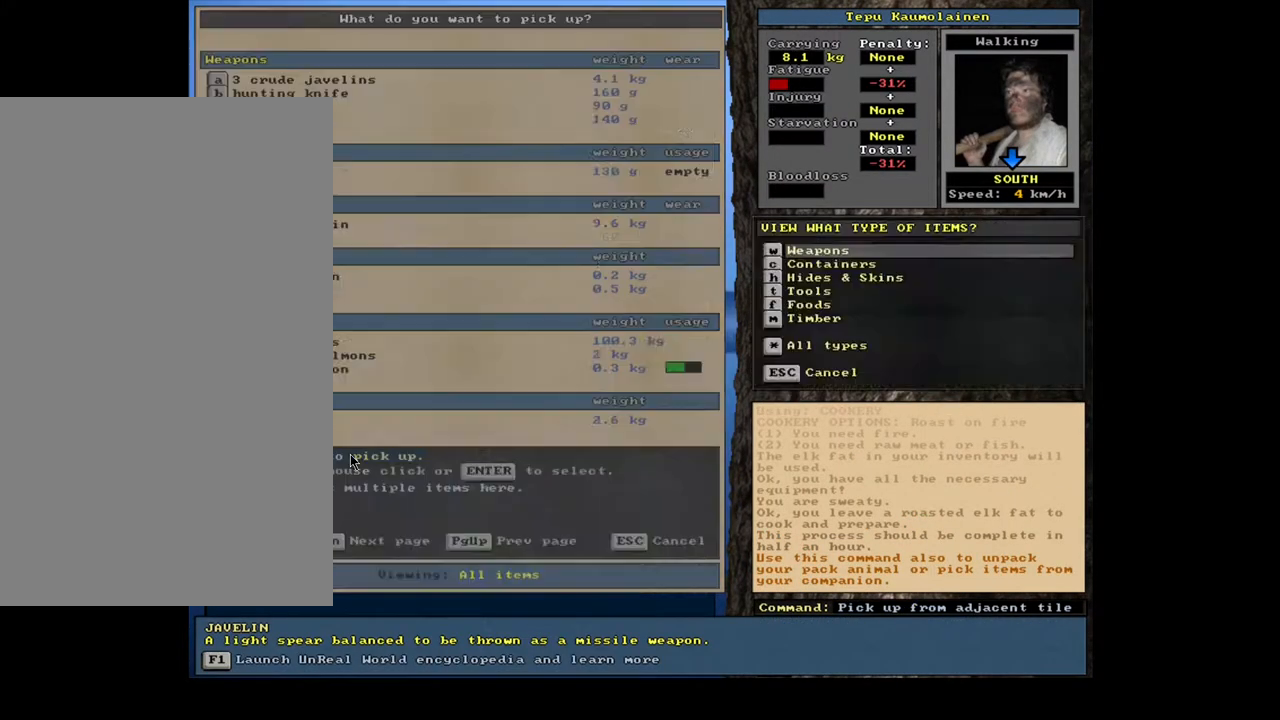
{"keys": [], "mouse": [], "events": [[83, "f", "down"], [117, "tab", "up"], [167, "f", "up"]]}
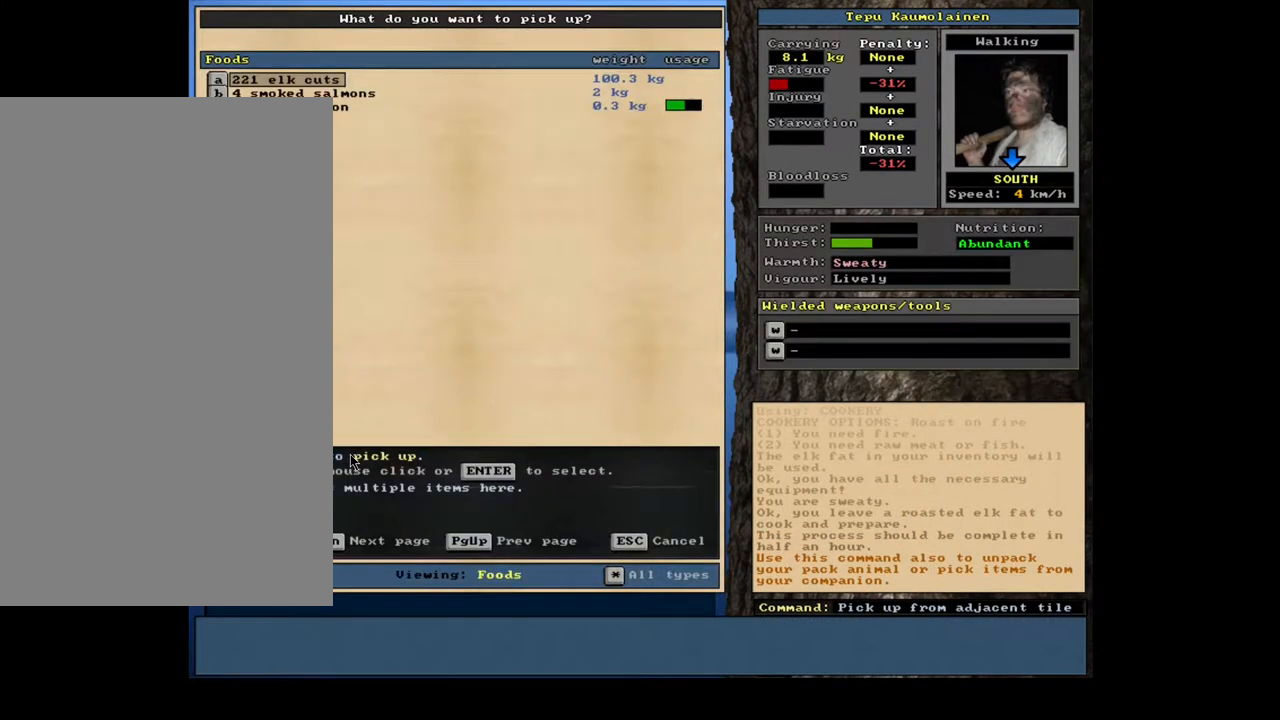
{"keys": [], "mouse": [], "events": [[217, "return", "down"], [317, "return", "up"]]}